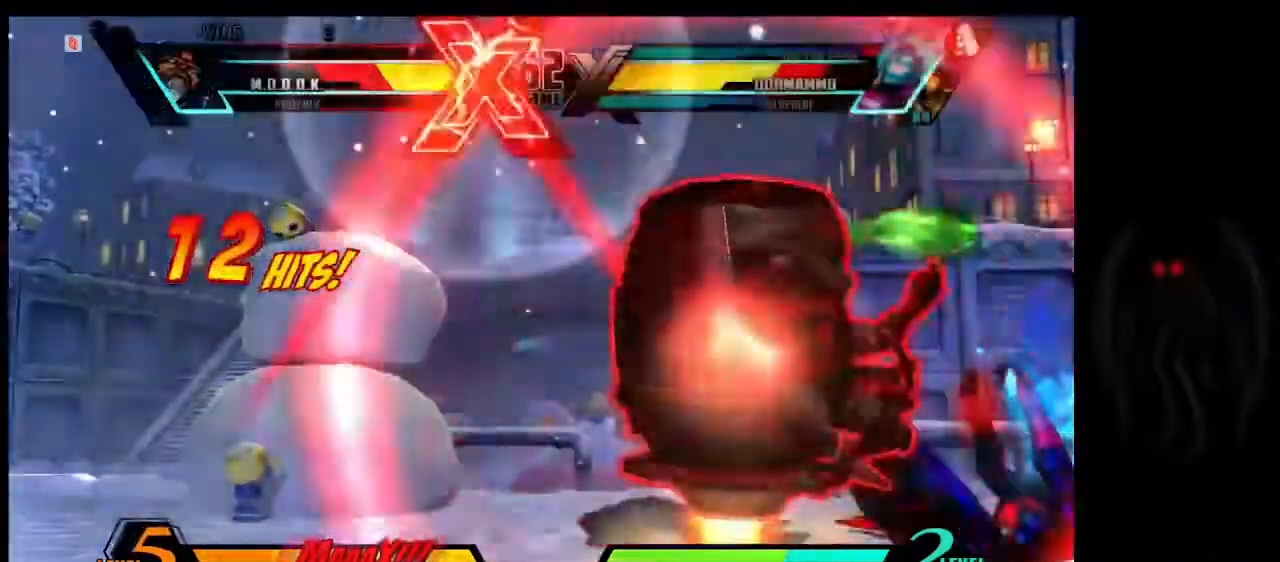
Gameplay with a controller (arcade stick); each line is a JSON object with the inputs held at the frame after it. "events" lists button and stick changes between this image and that frame as [ms after this image, input, new state], when the widget could be followed in between. Not read: L1 L3 R3 other_buttons.
{"buttons": ["S"], "left_stick": "center", "events": [[267, "S", "down"]]}
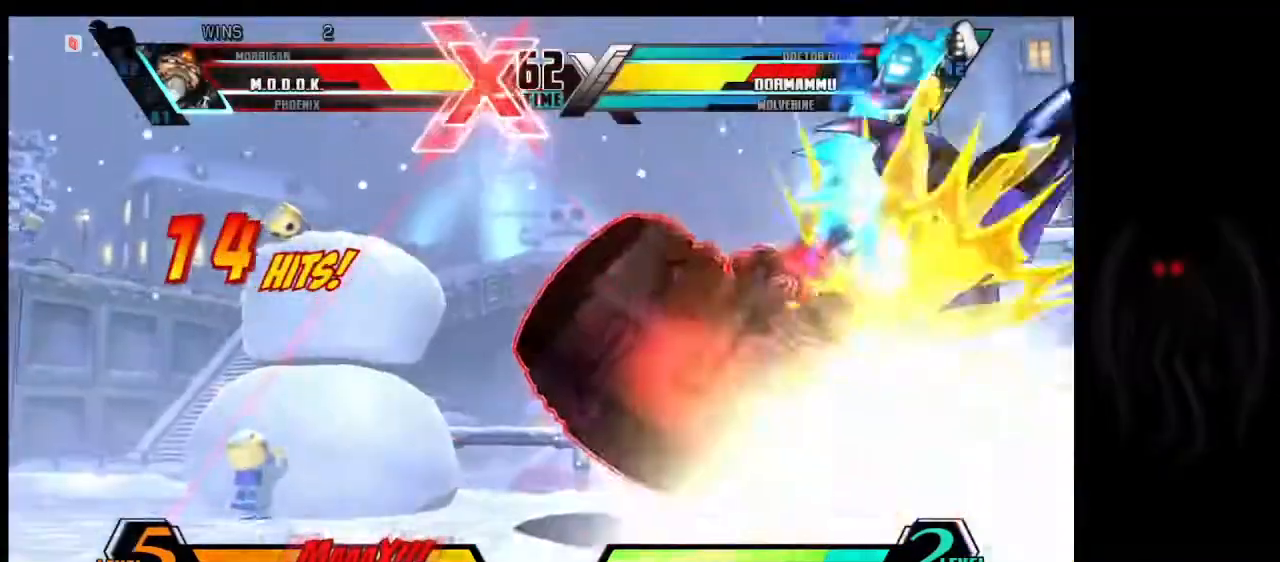
{"buttons": [], "left_stick": "center", "events": [[67, "S", "up"], [134, "left_stick", "up"], [501, "left_stick", "center"]]}
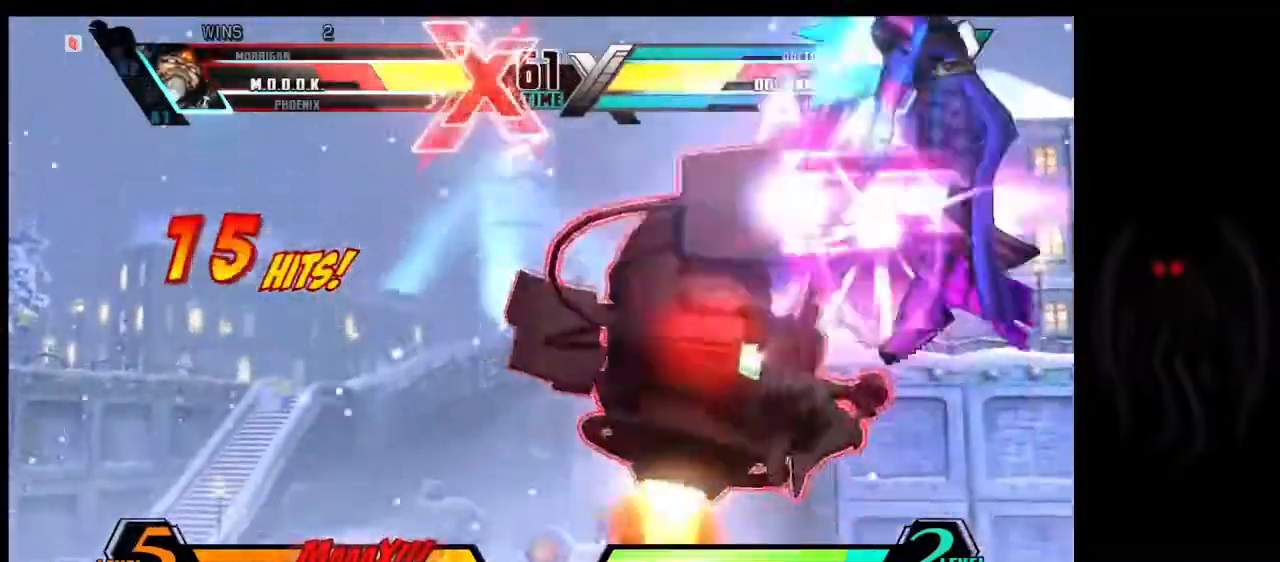
{"buttons": [], "left_stick": "center", "events": [[100, "left_stick", "down"], [200, "left_stick", "right"], [267, "left_stick", "center"]]}
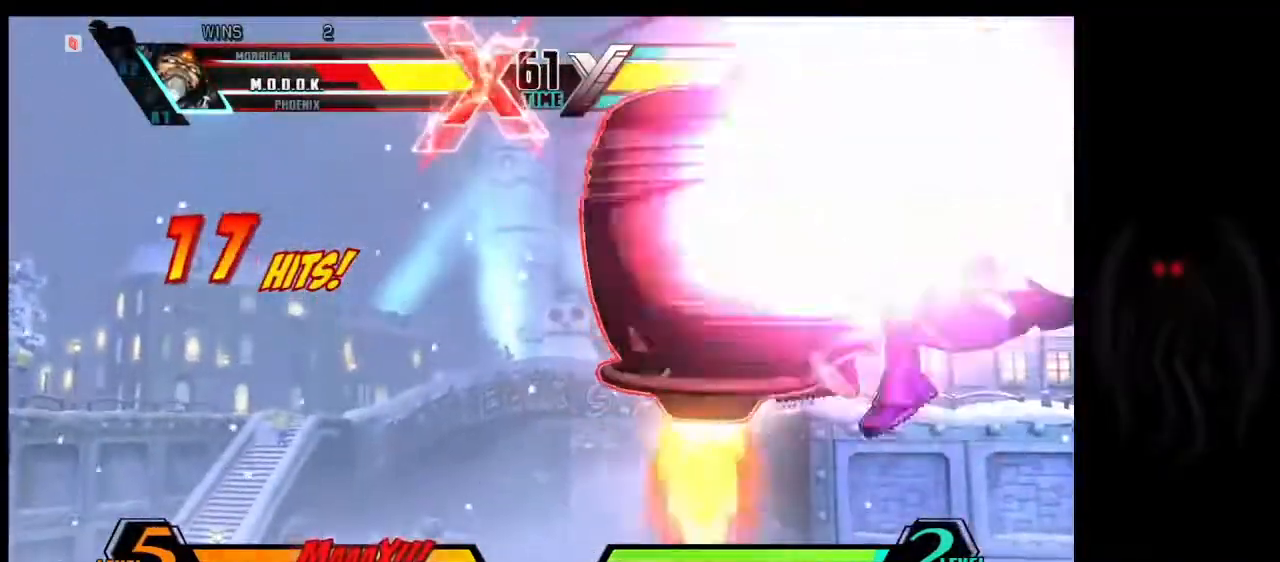
{"buttons": [], "left_stick": "center", "events": [[401, "left_stick", "right"], [501, "left_stick", "center"]]}
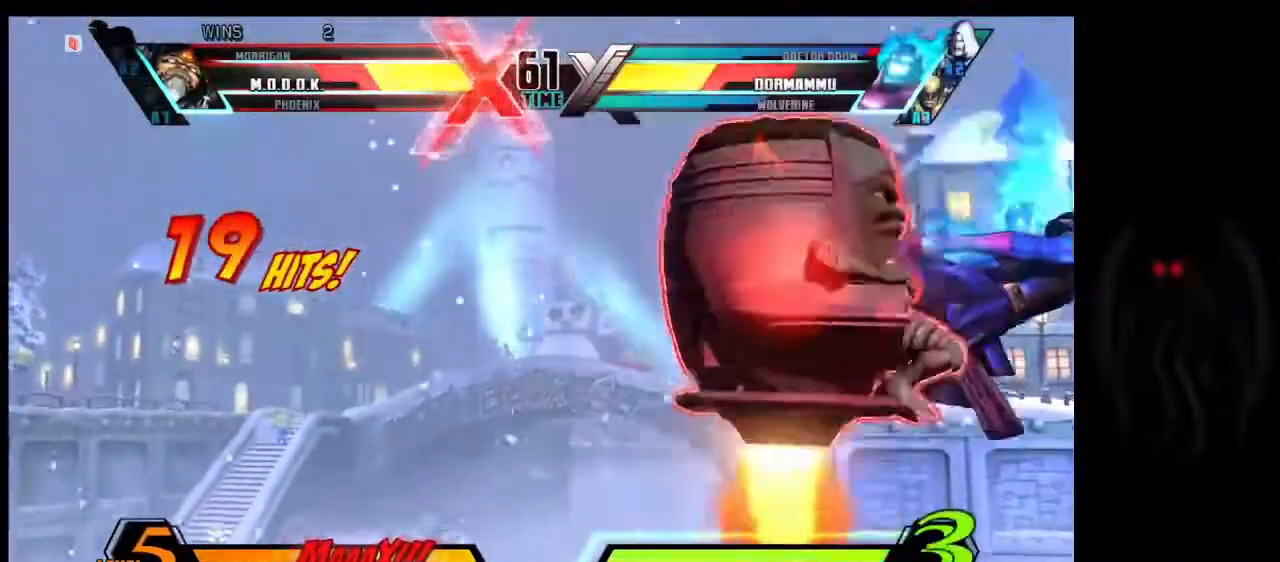
{"buttons": [], "left_stick": "center", "events": [[467, "S", "down"], [500, "S", "up"]]}
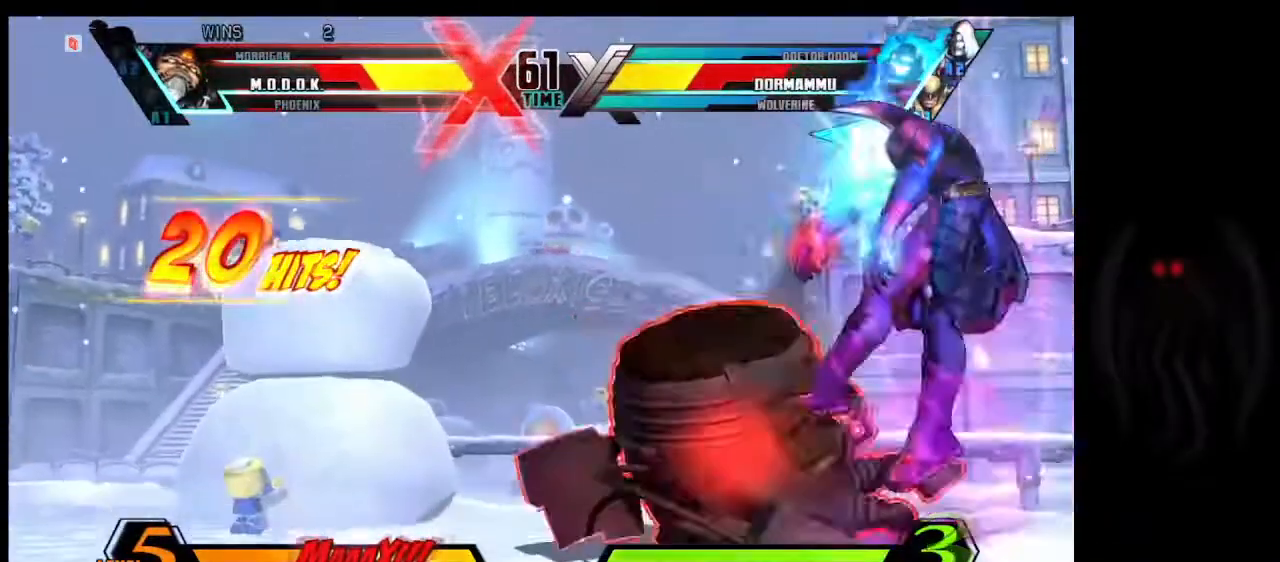
{"buttons": [], "left_stick": "center", "events": [[34, "S", "down"], [100, "S", "up"], [134, "left_stick", "up"], [367, "left_stick", "center"]]}
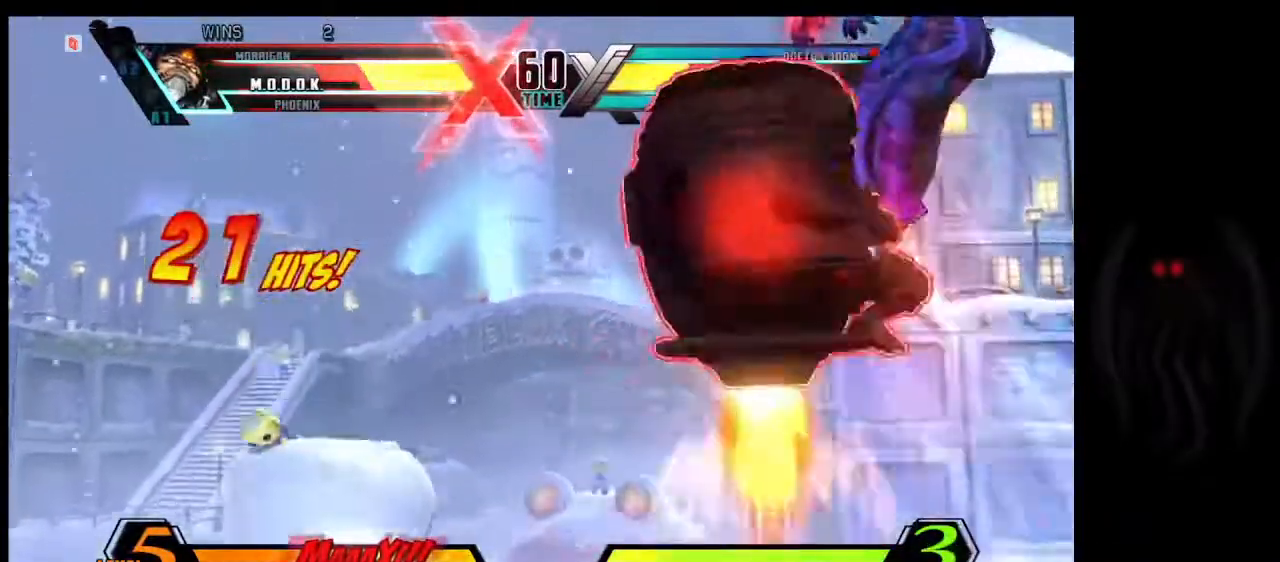
{"buttons": [], "left_stick": "center", "events": [[66, "left_stick", "down"], [166, "left_stick", "right"], [233, "left_stick", "center"]]}
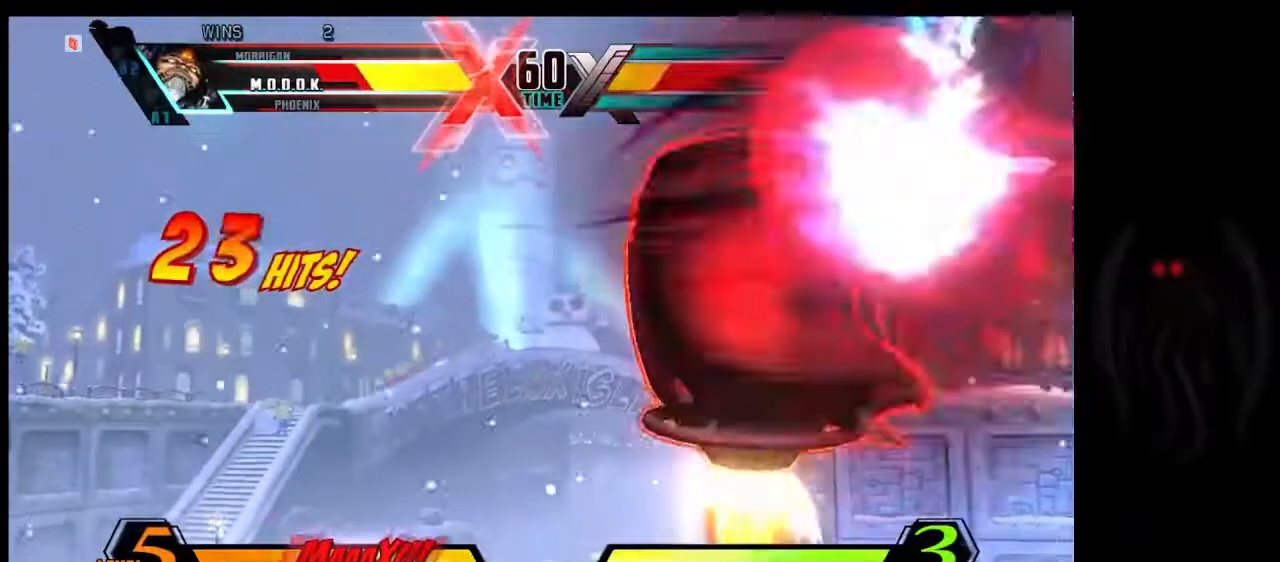
{"buttons": [], "left_stick": "center", "events": [[401, "left_stick", "right"], [501, "left_stick", "center"]]}
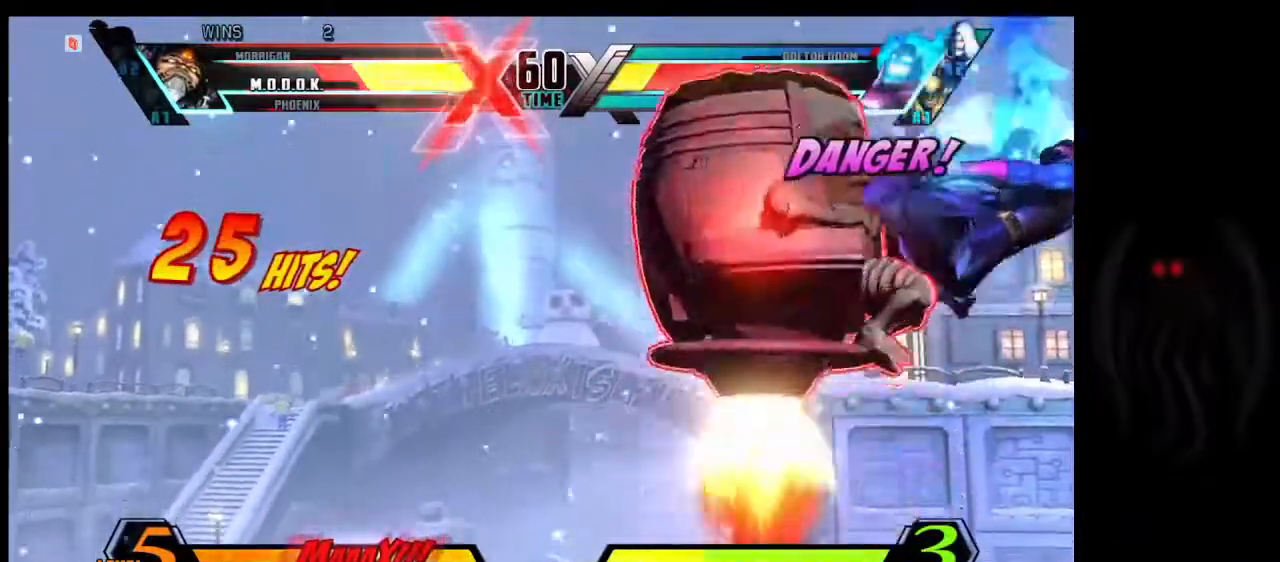
{"buttons": [], "left_stick": "down", "events": [[33, "S", "down"], [133, "S", "up"], [367, "left_stick", "down"]]}
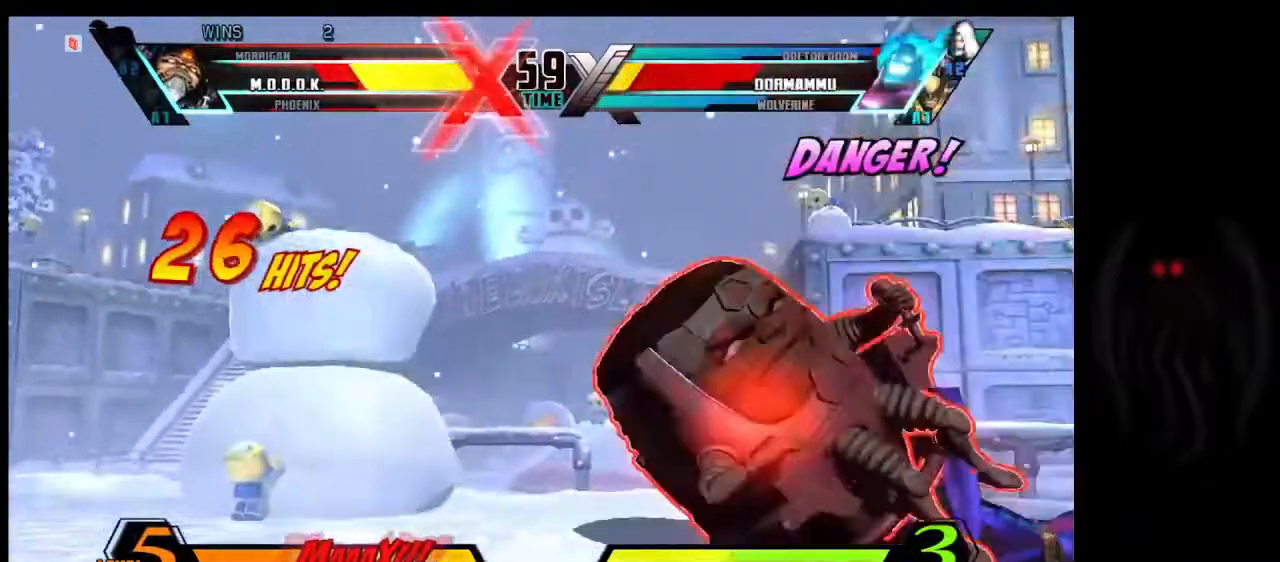
{"buttons": [], "left_stick": "center", "events": [[200, "left_stick", "center"], [334, "left_stick", "down"], [467, "left_stick", "center"]]}